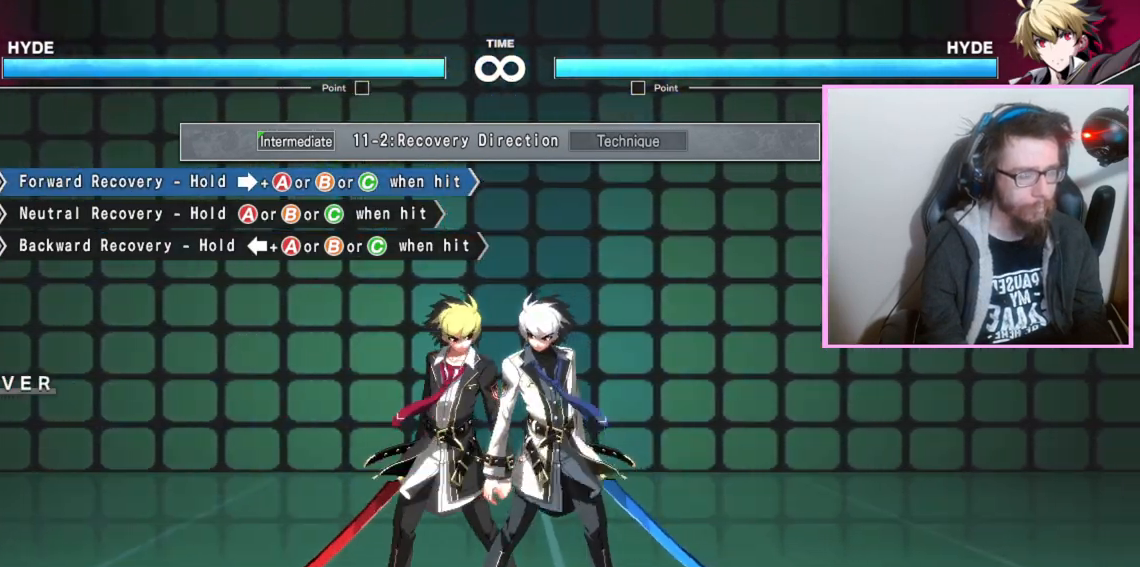
Gameplay with a controller (arcade stick); each line is a JSON object with the inputs held at the frame after it. "events" lists button and stick changes between this image and that frame as [ms after this image, input, new state], when the widget could be followed in between. Not read: A L3 R3 other_buttons.
{"buttons": [], "events": []}
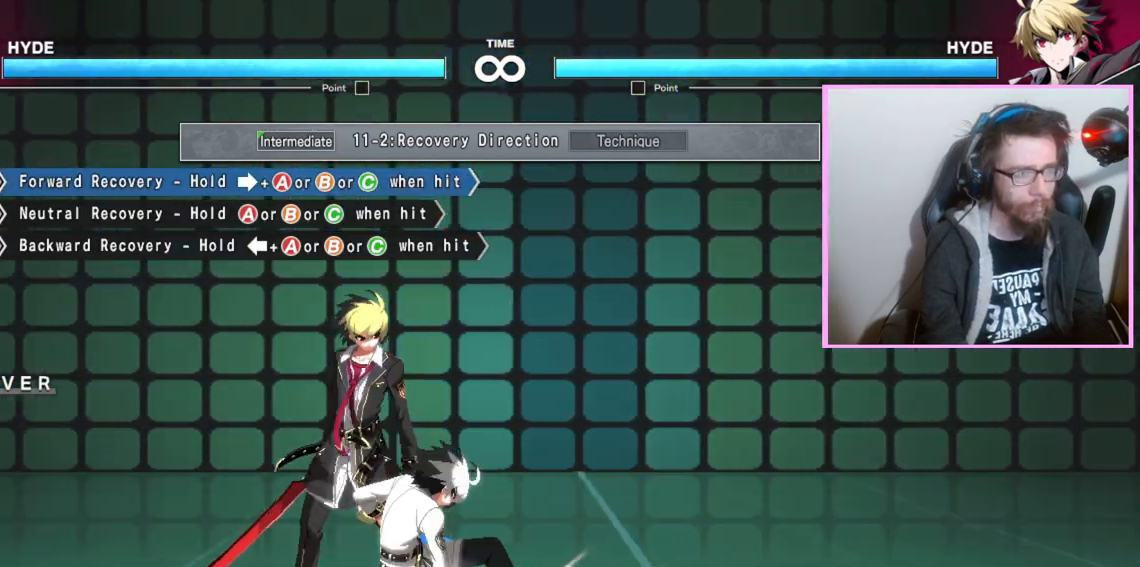
{"buttons": [], "events": []}
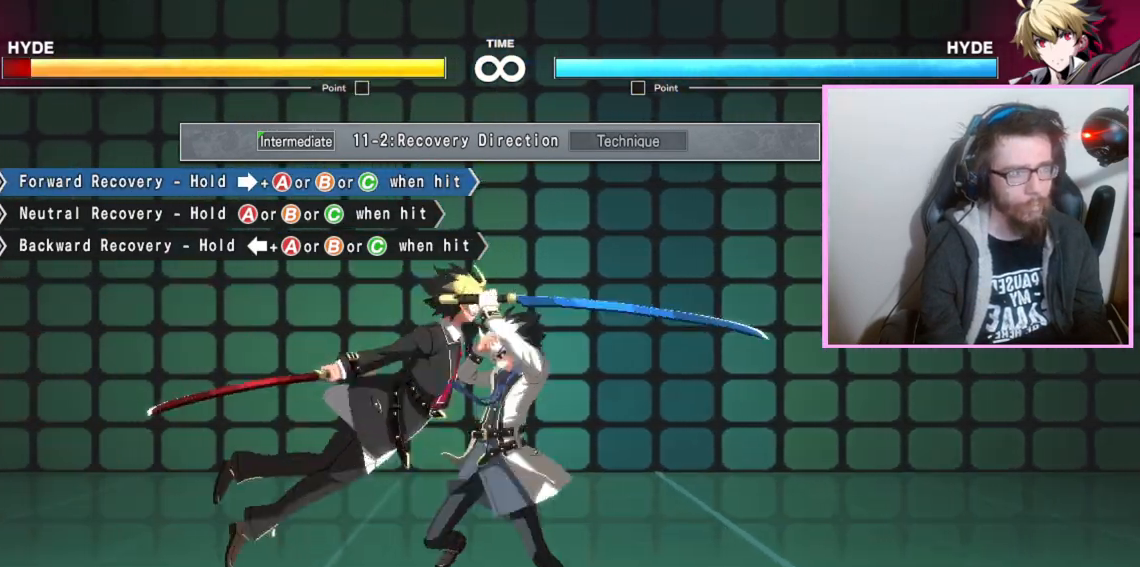
{"buttons": [], "events": []}
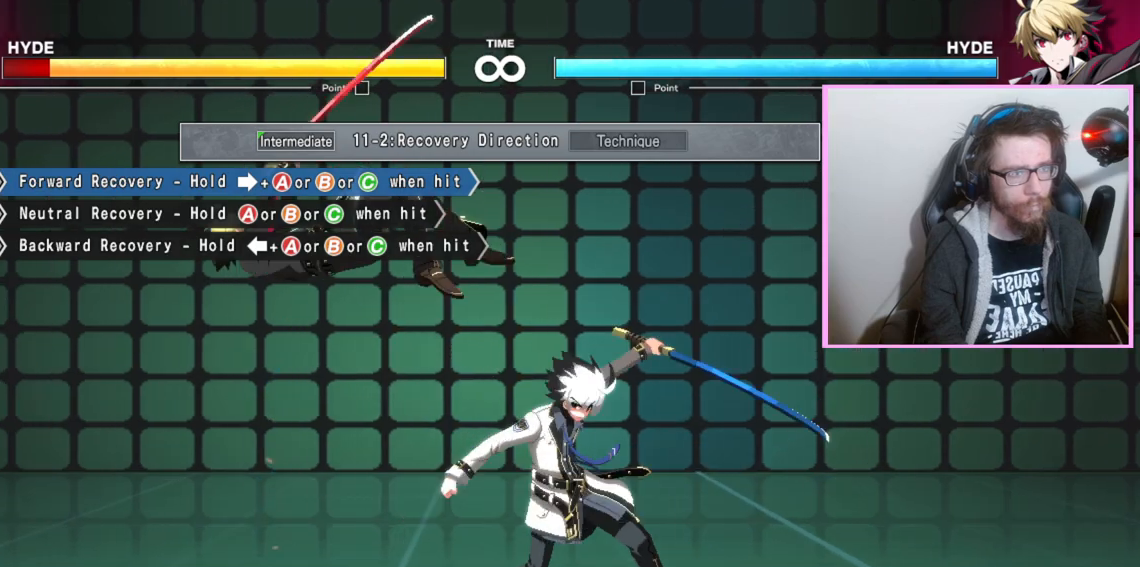
{"buttons": [], "events": []}
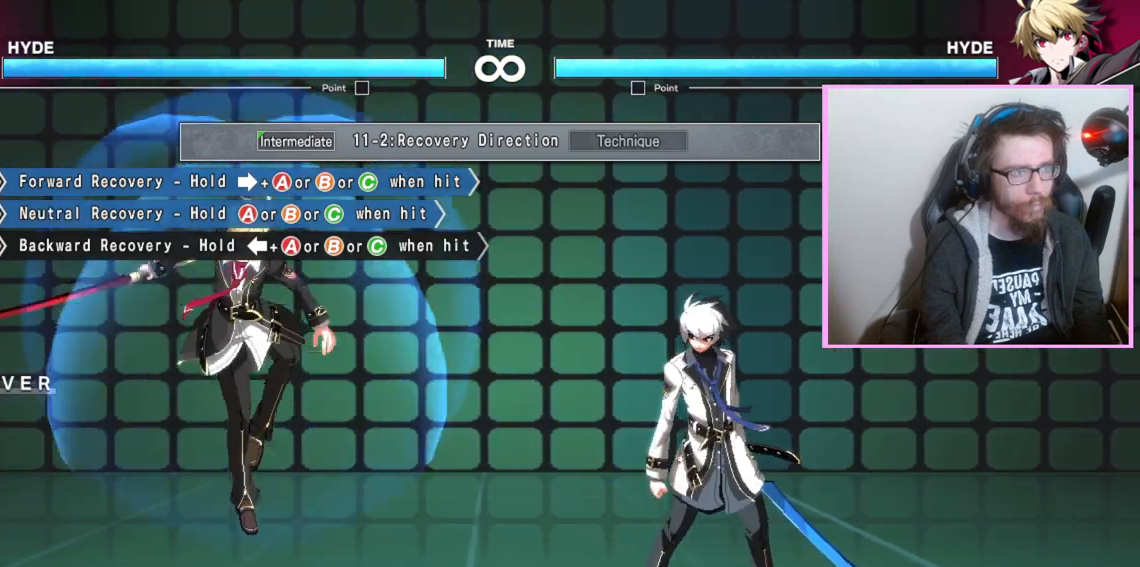
{"buttons": ["DPAD_RIGHT"], "events": [[17, "DPAD_RIGHT", "down"]]}
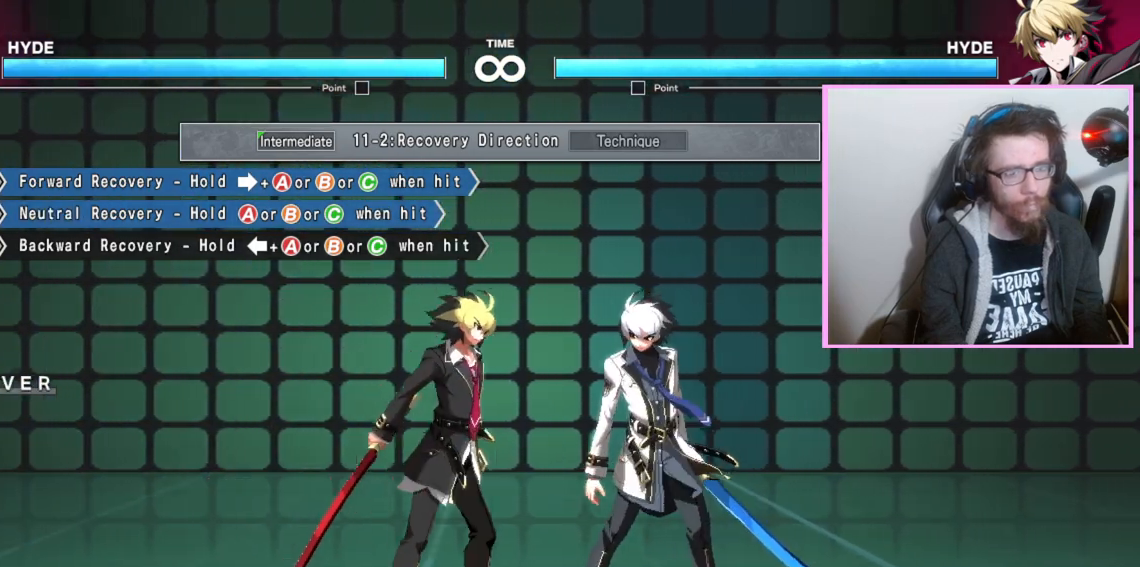
{"buttons": [], "events": [[183, "DPAD_RIGHT", "up"]]}